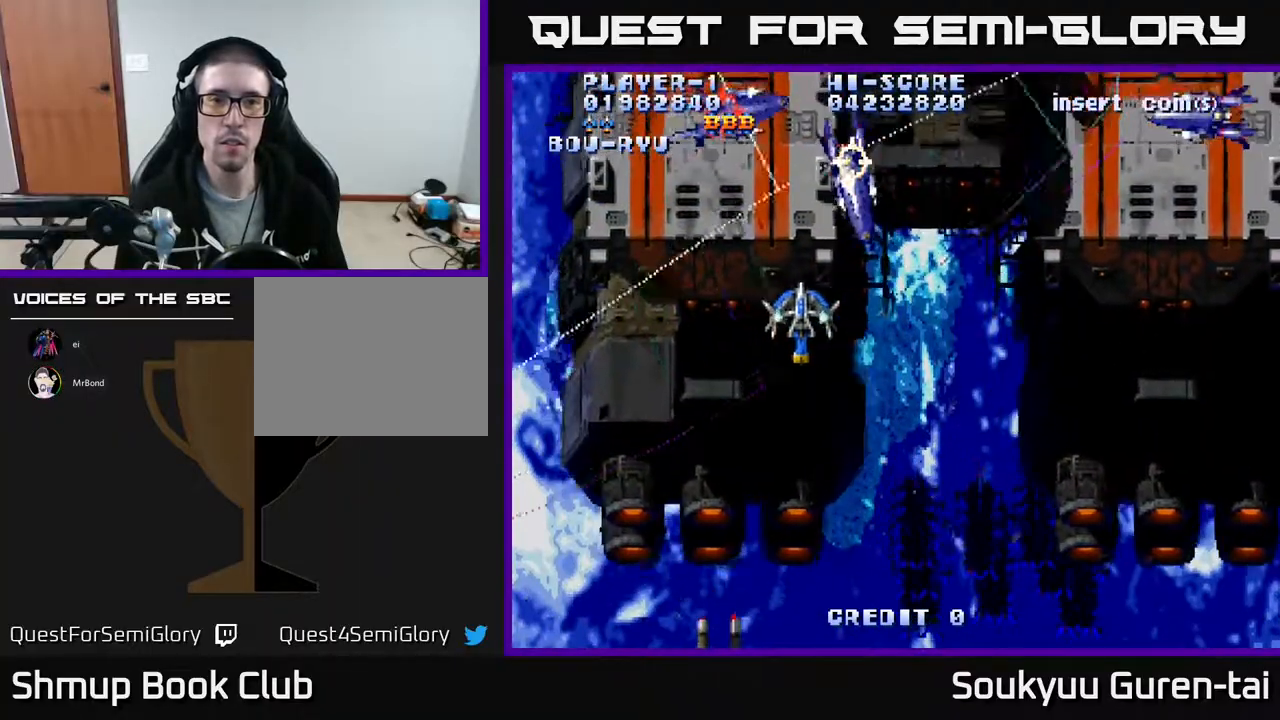
Gameplay with a controller (Xbox layout); each line is a JSON object with the inputs held at the frame after it. "events" lists button and stick changes between this image and that frame as [ms after this image, input, new state], when the widget could be followed in between. Not read: left_stick right_stick.
{"buttons": ["A", "DPAD_UP", "DPAD_RIGHT"], "events": [[167, "DPAD_DOWN", "up"], [400, "DPAD_UP", "down"]]}
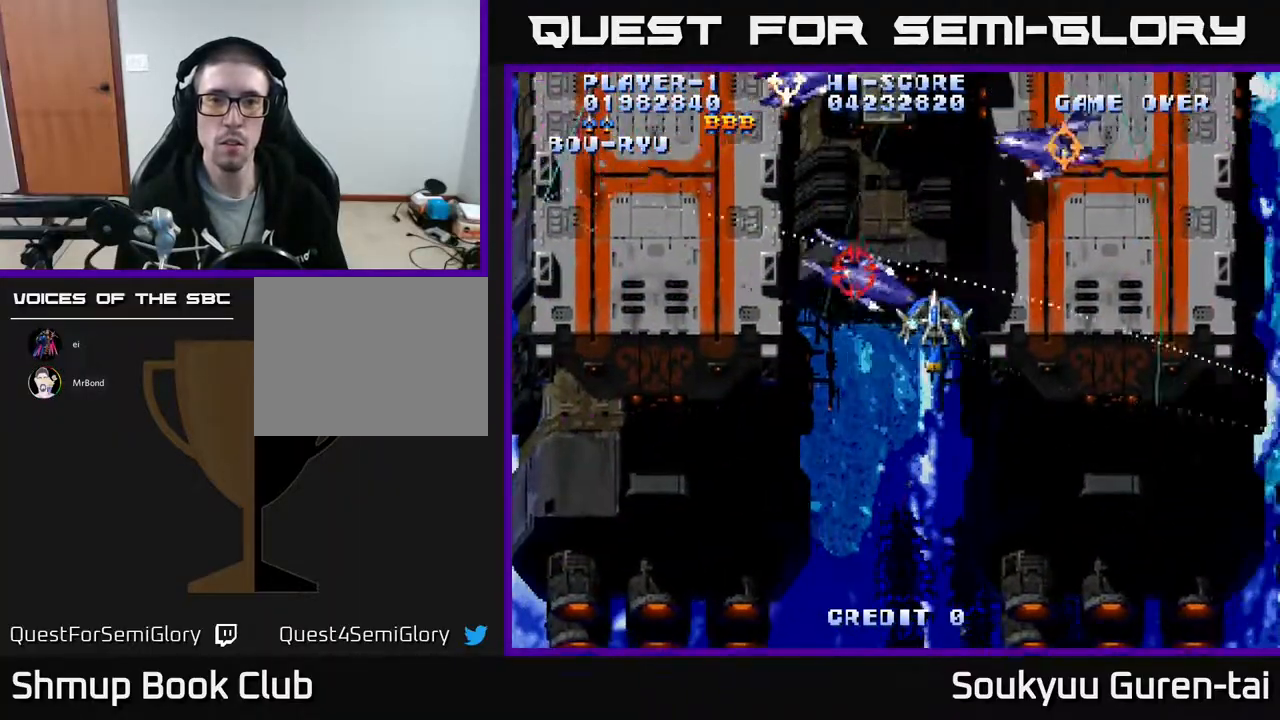
{"buttons": ["A", "DPAD_DOWN"], "events": [[17, "DPAD_UP", "up"], [100, "DPAD_DOWN", "down"], [150, "A", "up"], [200, "A", "down"], [500, "DPAD_RIGHT", "up"]]}
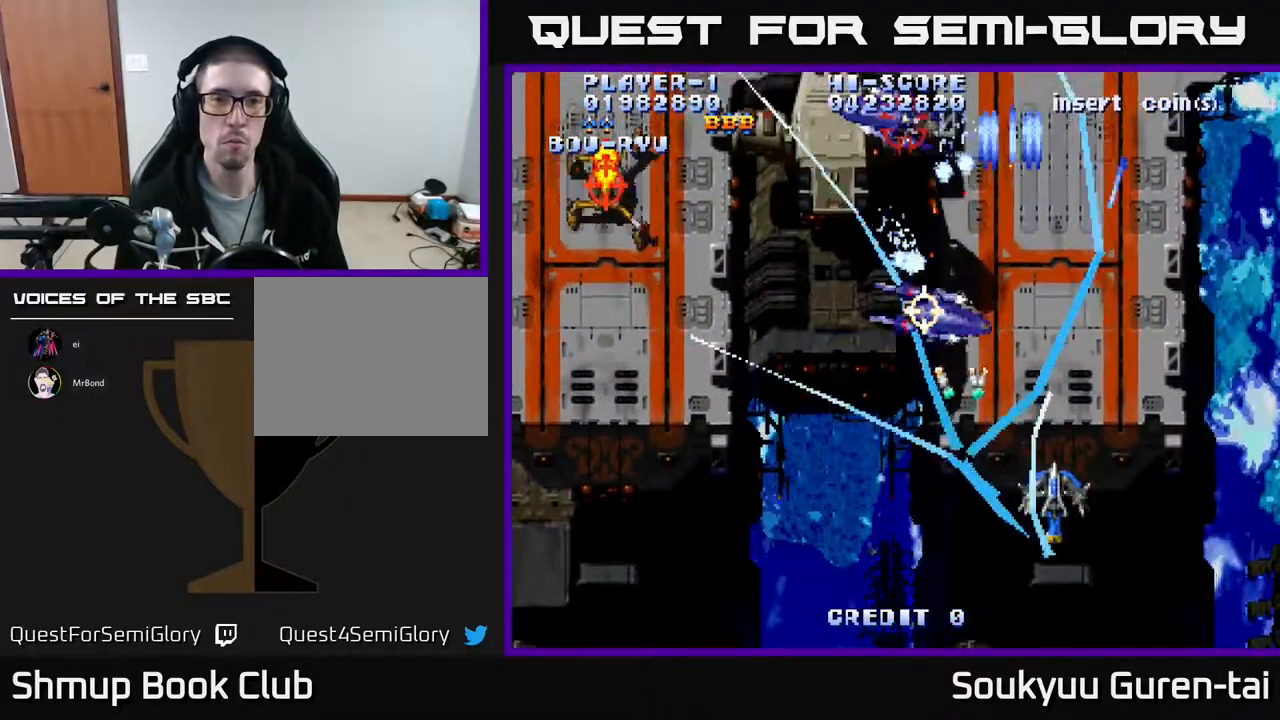
{"buttons": ["A", "DPAD_LEFT"], "events": [[50, "DPAD_LEFT", "down"], [83, "DPAD_DOWN", "up"]]}
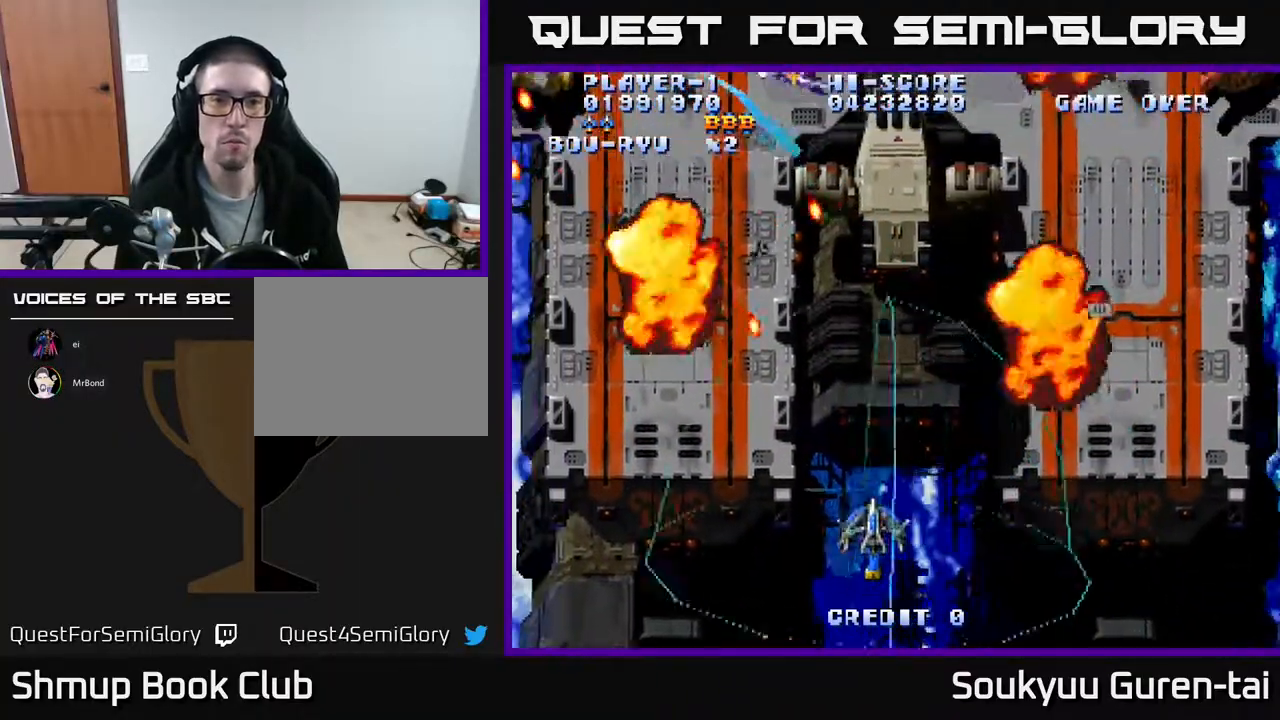
{"buttons": ["A", "DPAD_UP", "DPAD_LEFT"], "events": [[267, "DPAD_UP", "down"]]}
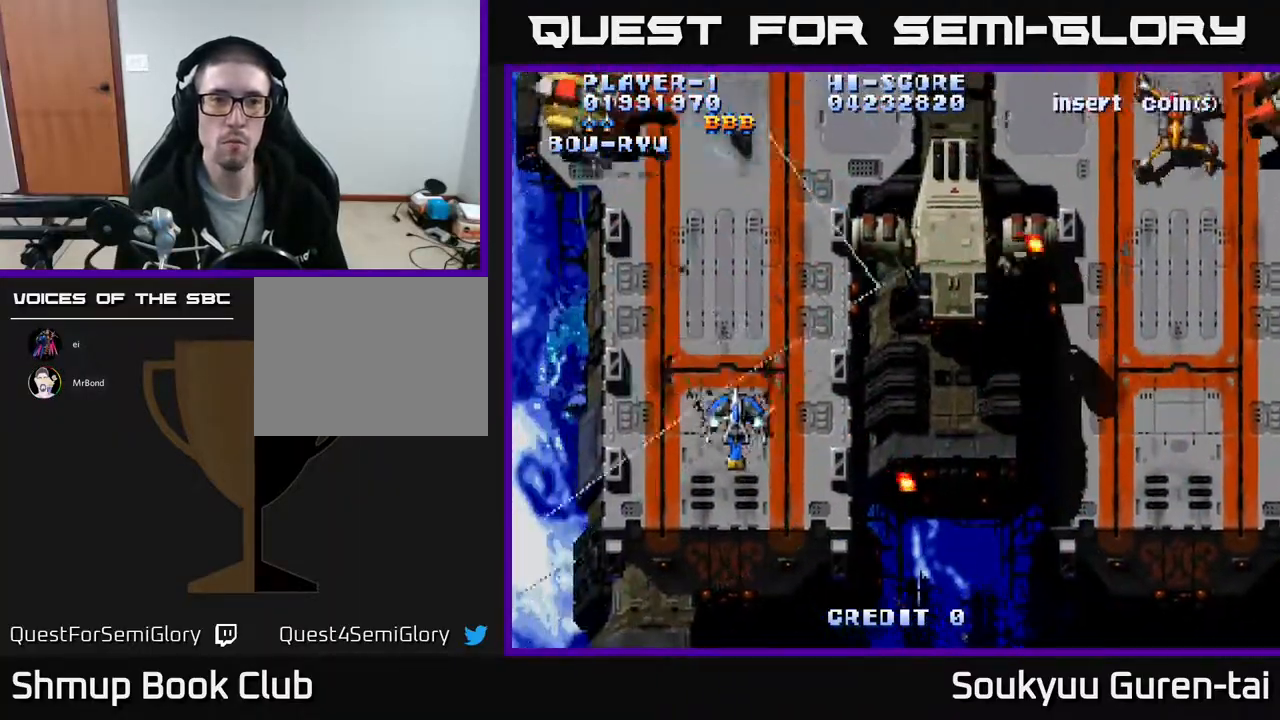
{"buttons": ["A", "DPAD_DOWN", "DPAD_RIGHT"], "events": [[50, "DPAD_LEFT", "up"], [133, "DPAD_RIGHT", "down"], [183, "DPAD_UP", "up"], [283, "DPAD_DOWN", "down"]]}
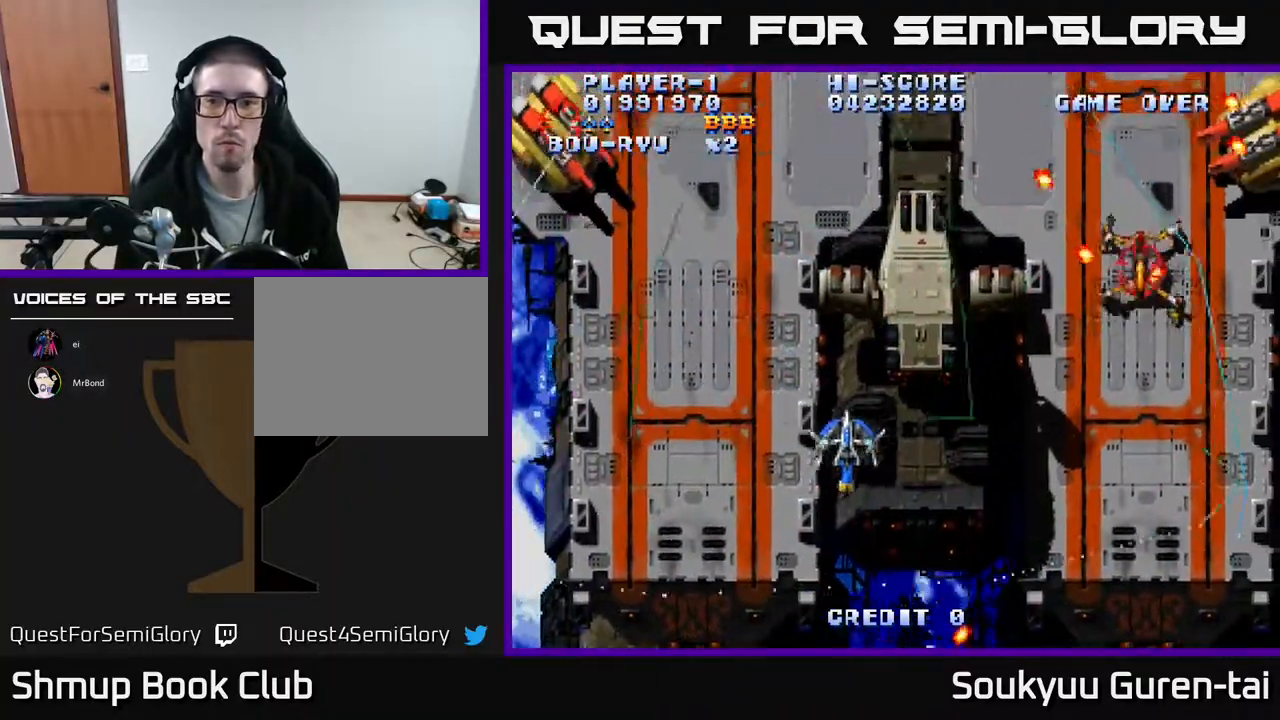
{"buttons": ["A", "DPAD_RIGHT"], "events": [[83, "DPAD_DOWN", "up"]]}
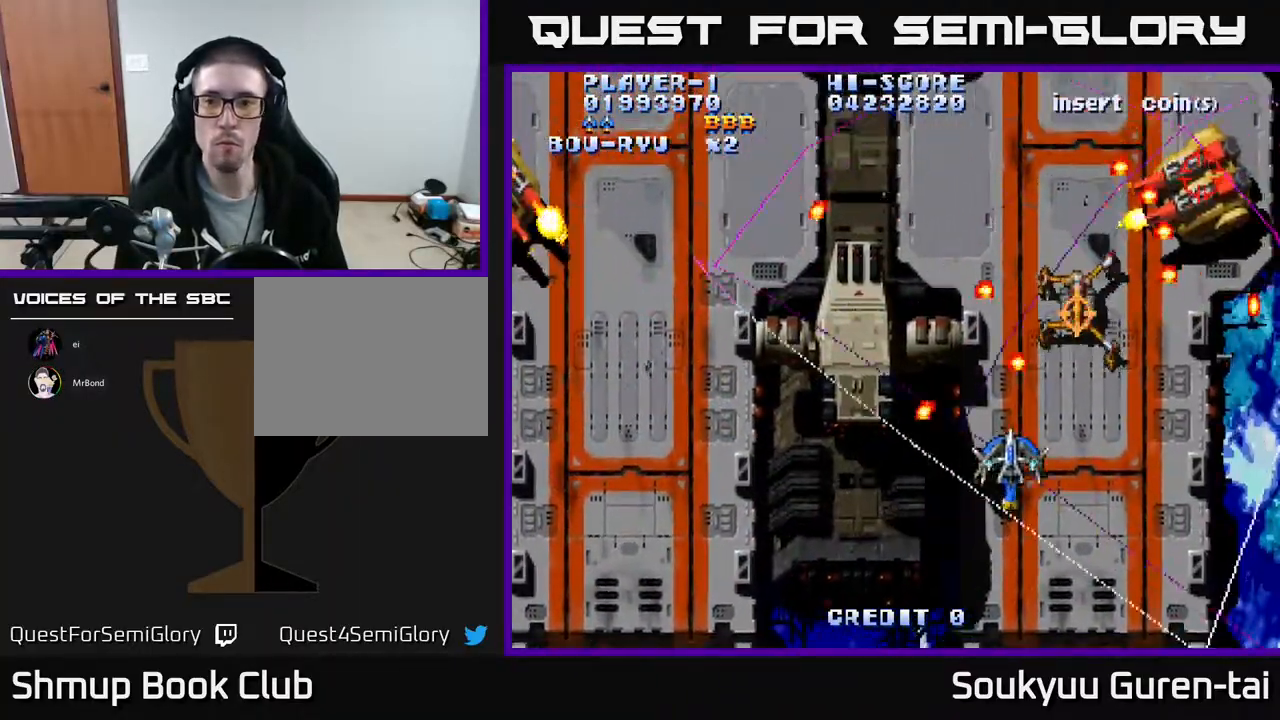
{"buttons": ["A", "DPAD_DOWN", "DPAD_RIGHT"], "events": [[200, "A", "up"], [200, "DPAD_DOWN", "down"], [250, "A", "down"]]}
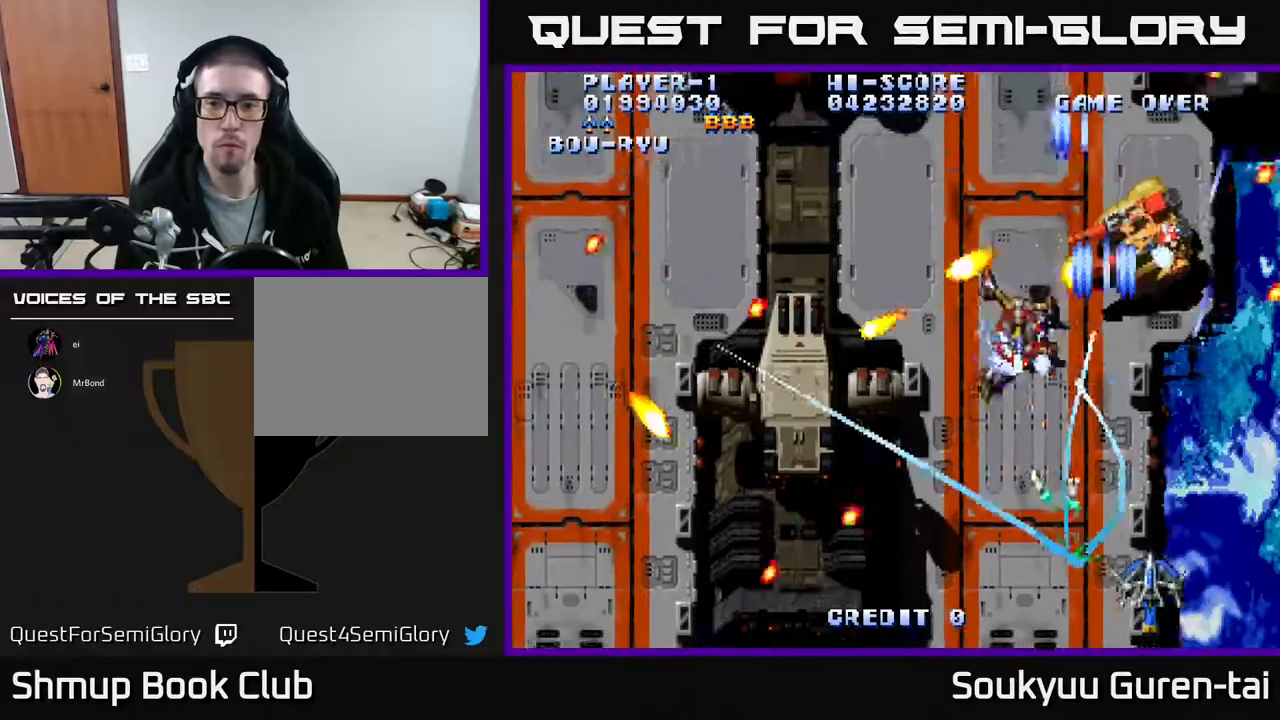
{"buttons": ["A"], "events": [[100, "DPAD_DOWN", "up"], [100, "DPAD_RIGHT", "up"]]}
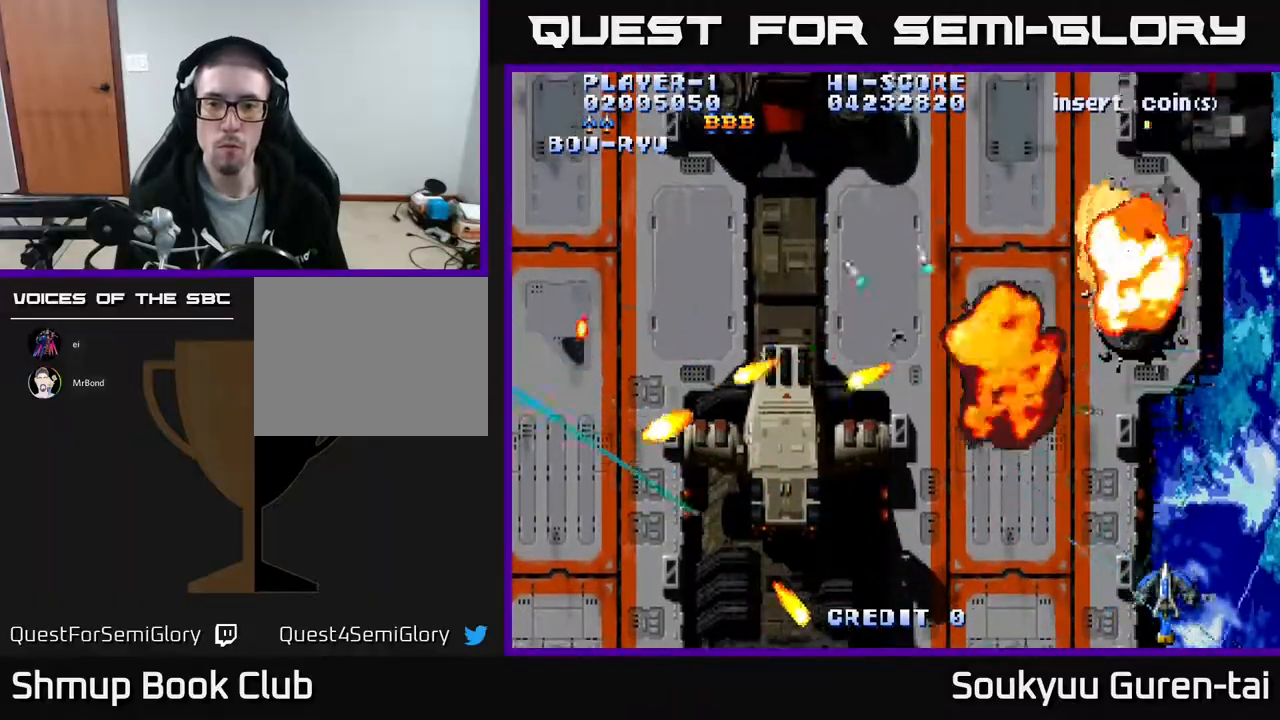
{"buttons": ["A", "DPAD_LEFT"], "events": [[50, "DPAD_UP", "down"], [67, "DPAD_LEFT", "down"], [217, "DPAD_UP", "up"]]}
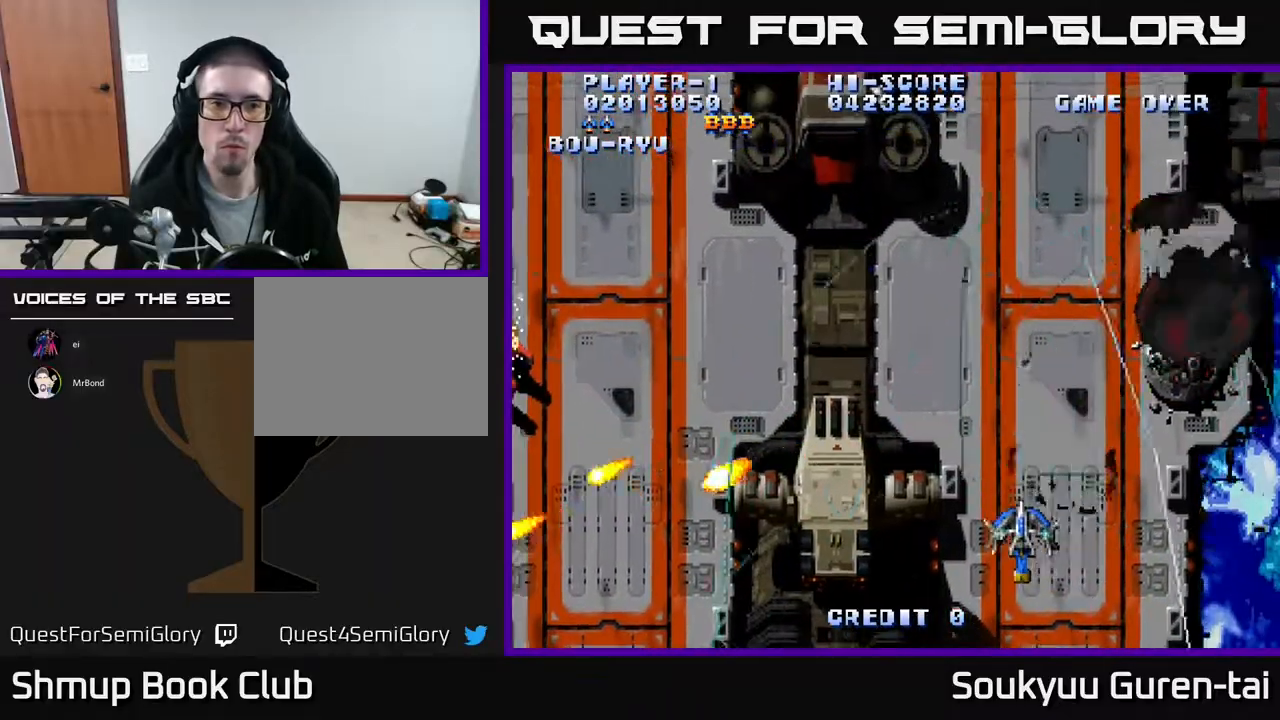
{"buttons": ["A", "DPAD_LEFT"], "events": []}
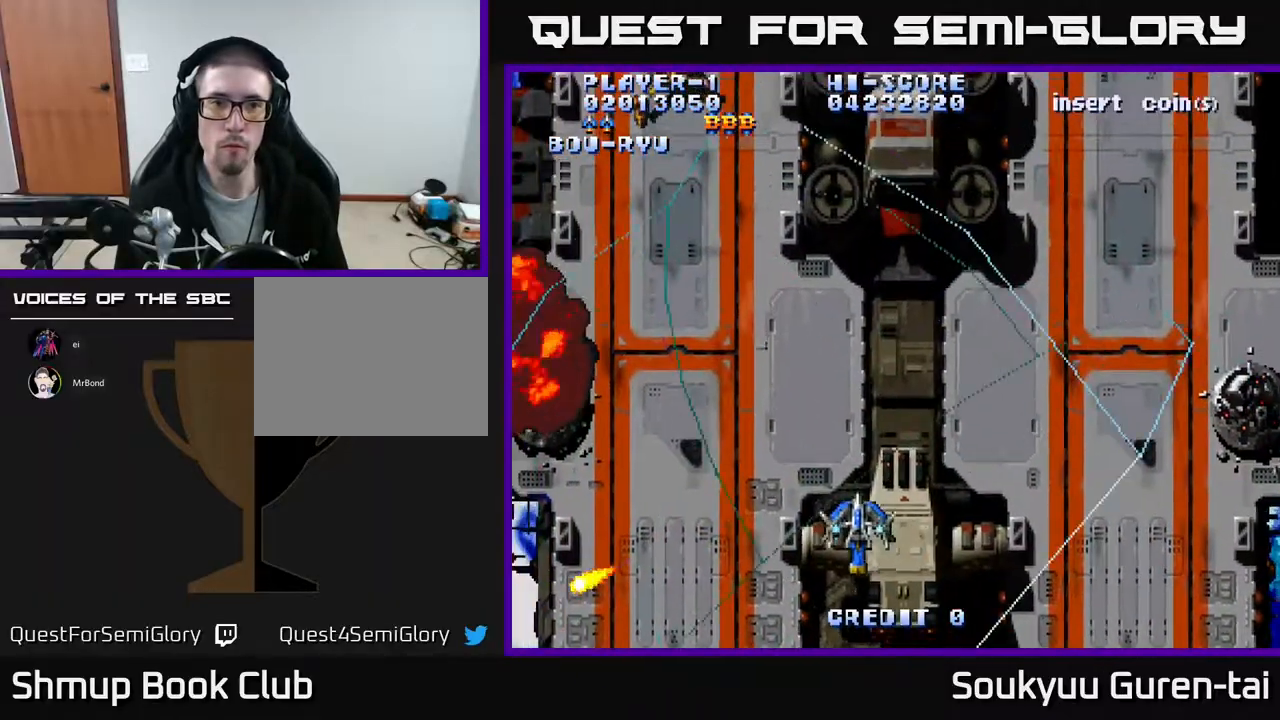
{"buttons": ["A", "DPAD_UP", "DPAD_RIGHT"], "events": [[17, "DPAD_UP", "down"], [417, "DPAD_LEFT", "up"], [450, "DPAD_RIGHT", "down"]]}
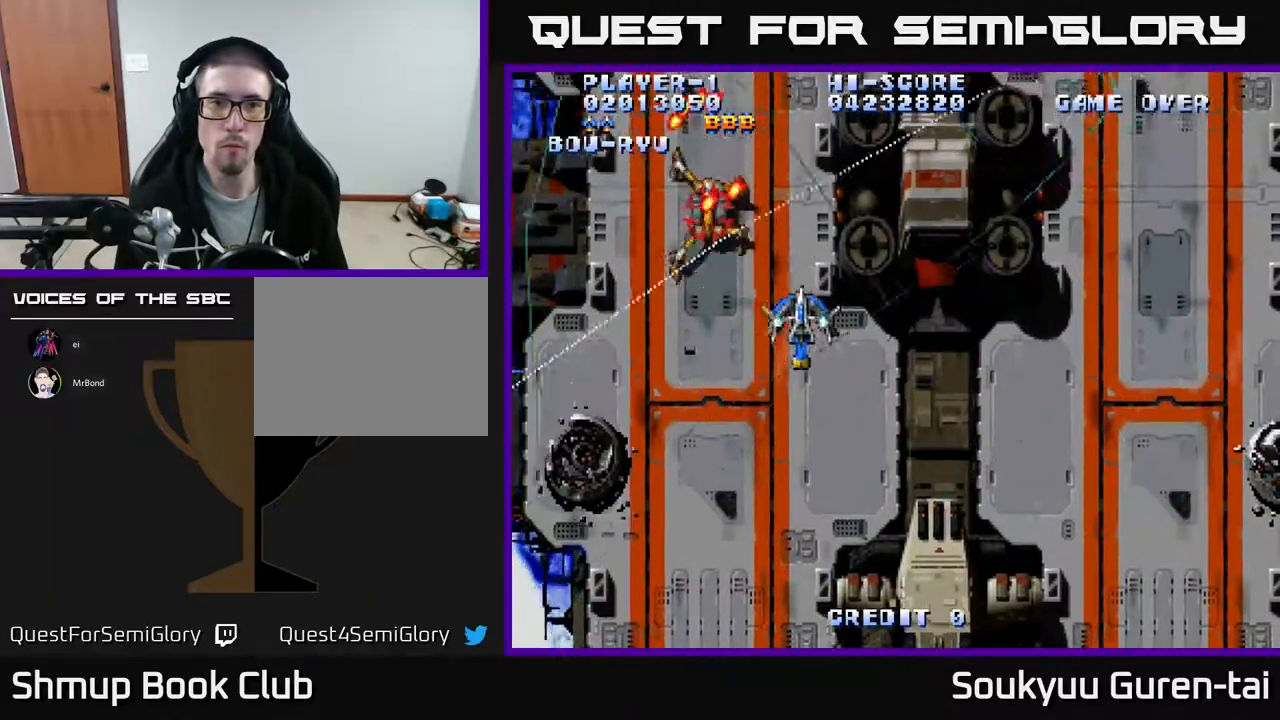
{"buttons": ["A", "DPAD_RIGHT"], "events": [[33, "DPAD_UP", "up"]]}
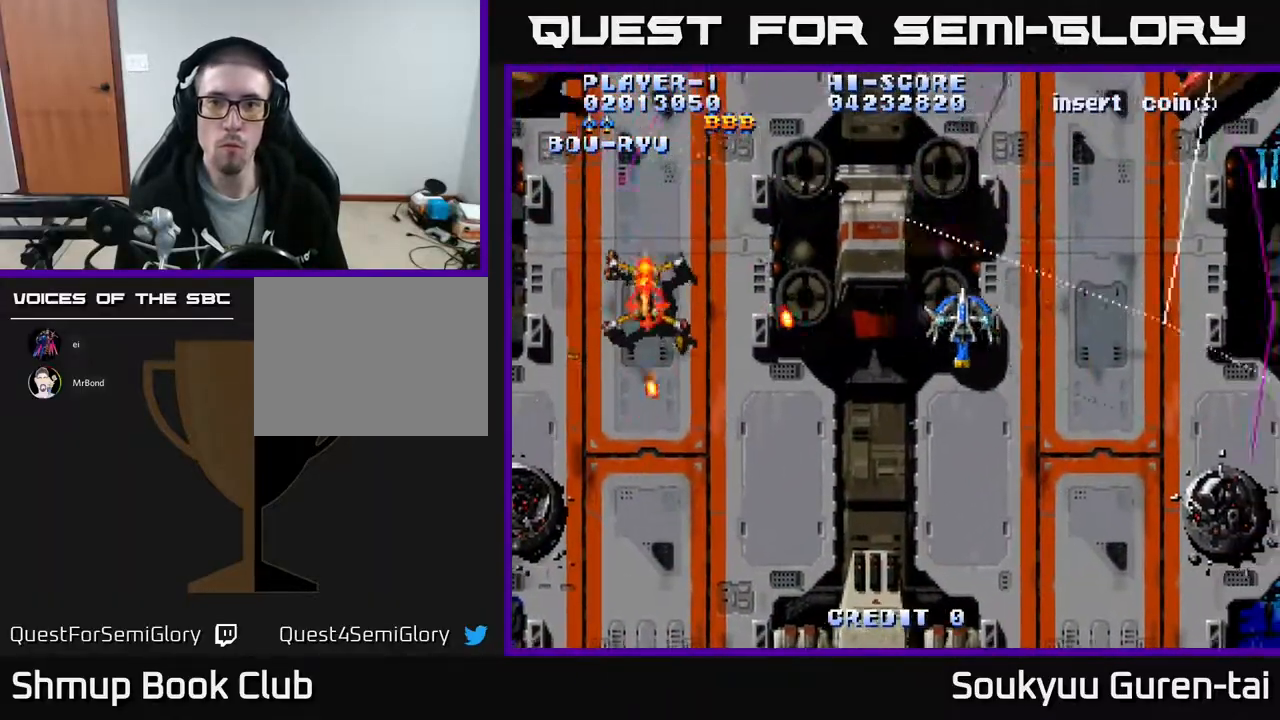
{"buttons": ["A", "DPAD_LEFT"], "events": [[250, "DPAD_RIGHT", "up"], [250, "DPAD_UP", "down"], [283, "DPAD_LEFT", "down"], [333, "DPAD_UP", "up"]]}
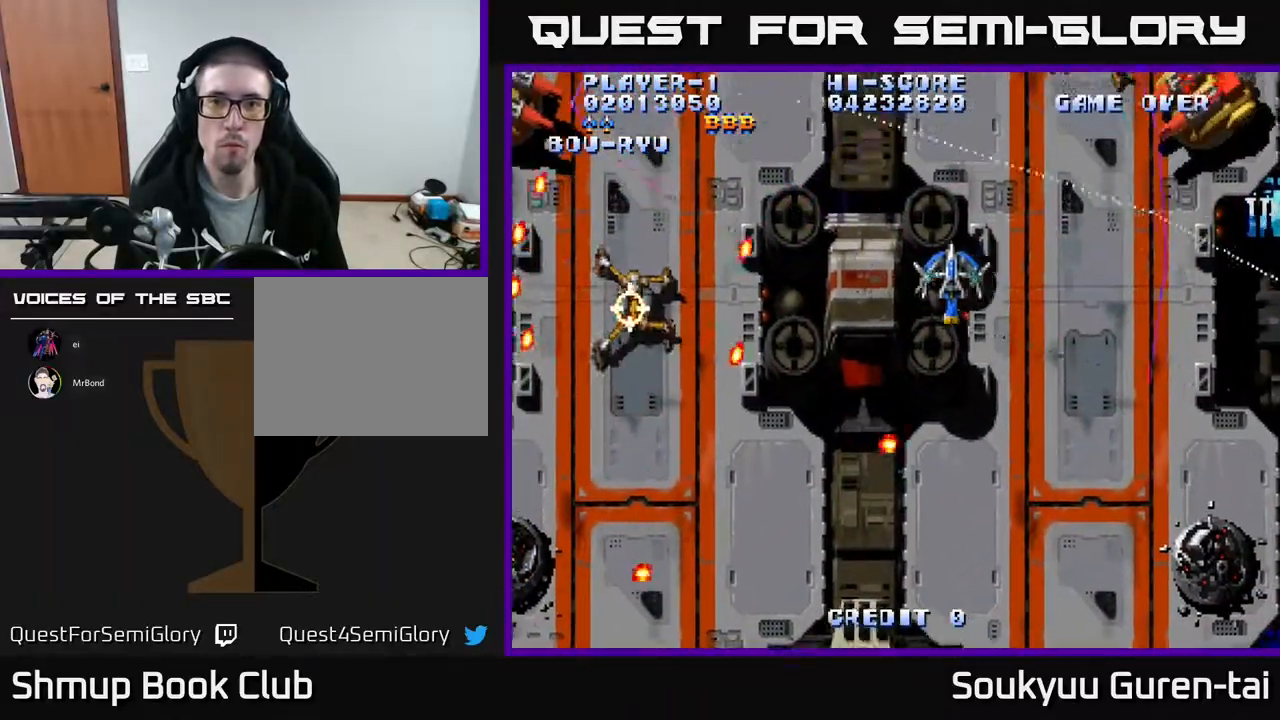
{"buttons": ["A", "DPAD_UP", "DPAD_LEFT"], "events": [[17, "DPAD_DOWN", "down"], [117, "DPAD_LEFT", "up"], [167, "DPAD_LEFT", "down"], [350, "DPAD_DOWN", "up"], [367, "DPAD_LEFT", "up"], [367, "DPAD_UP", "down"], [500, "DPAD_LEFT", "down"]]}
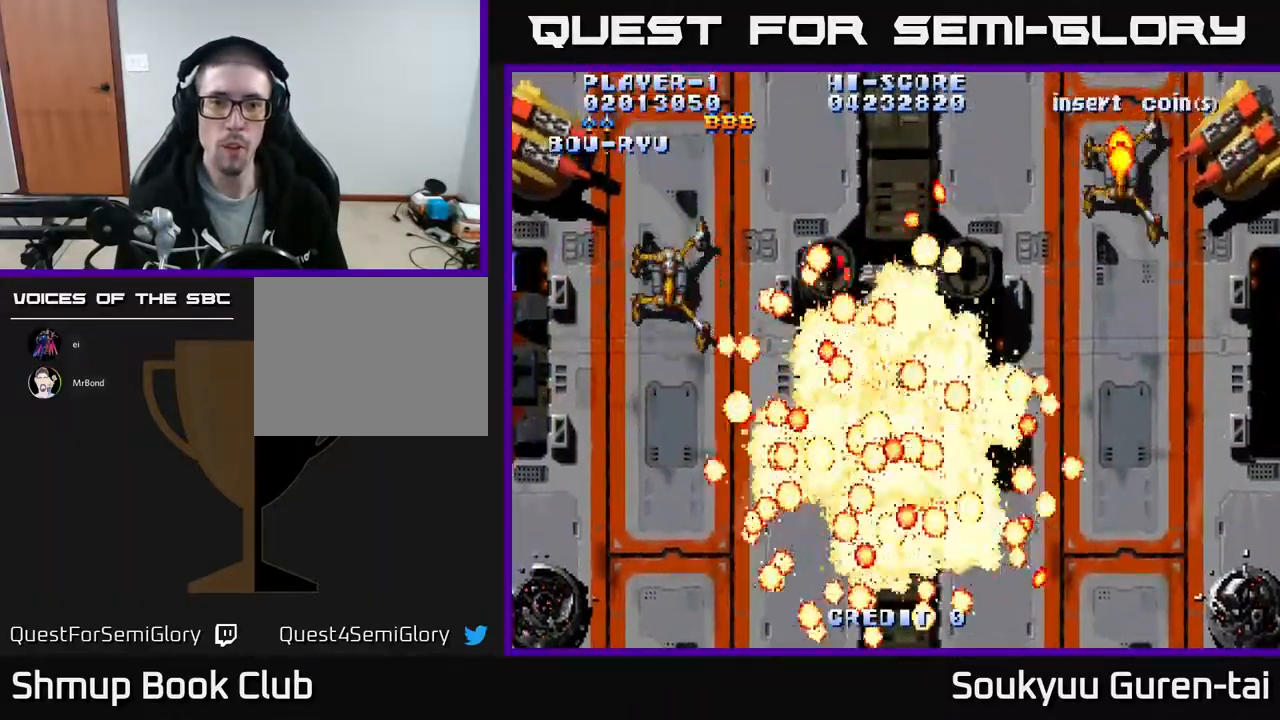
{"buttons": ["A", "DPAD_UP"], "events": [[117, "DPAD_UP", "up"], [183, "DPAD_LEFT", "up"], [450, "DPAD_UP", "down"]]}
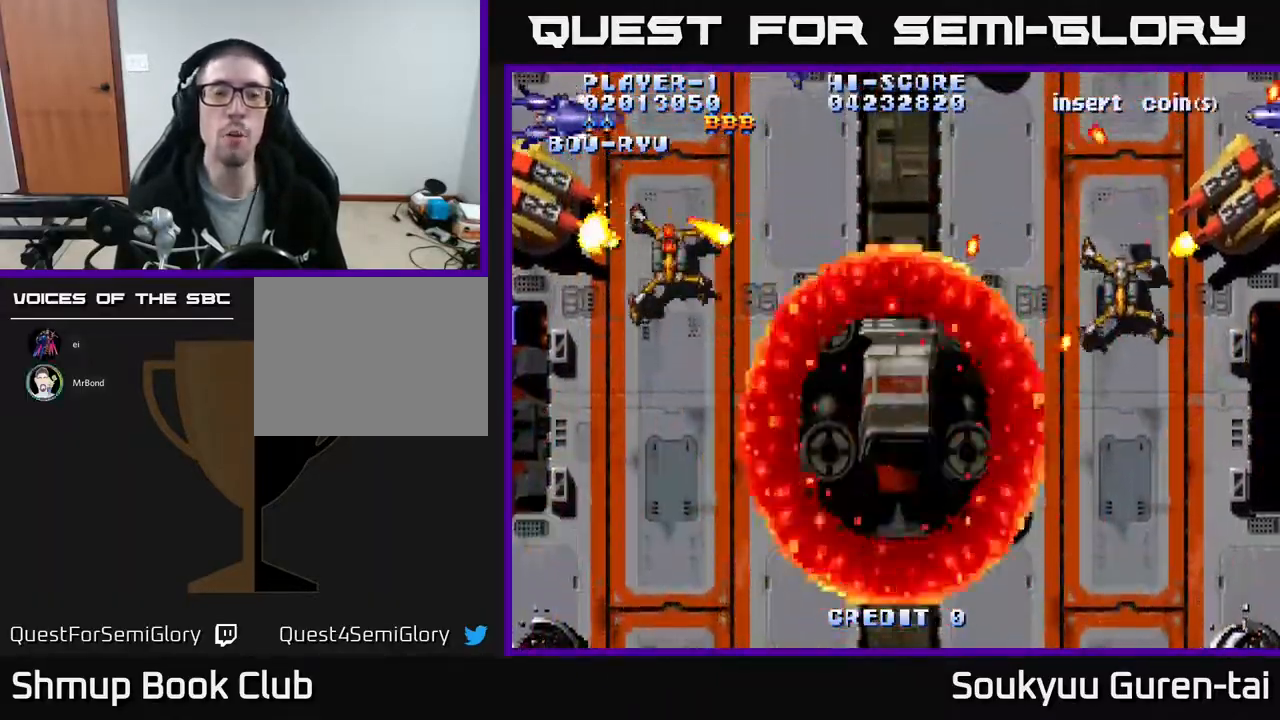
{"buttons": ["A"], "events": [[83, "DPAD_UP", "up"]]}
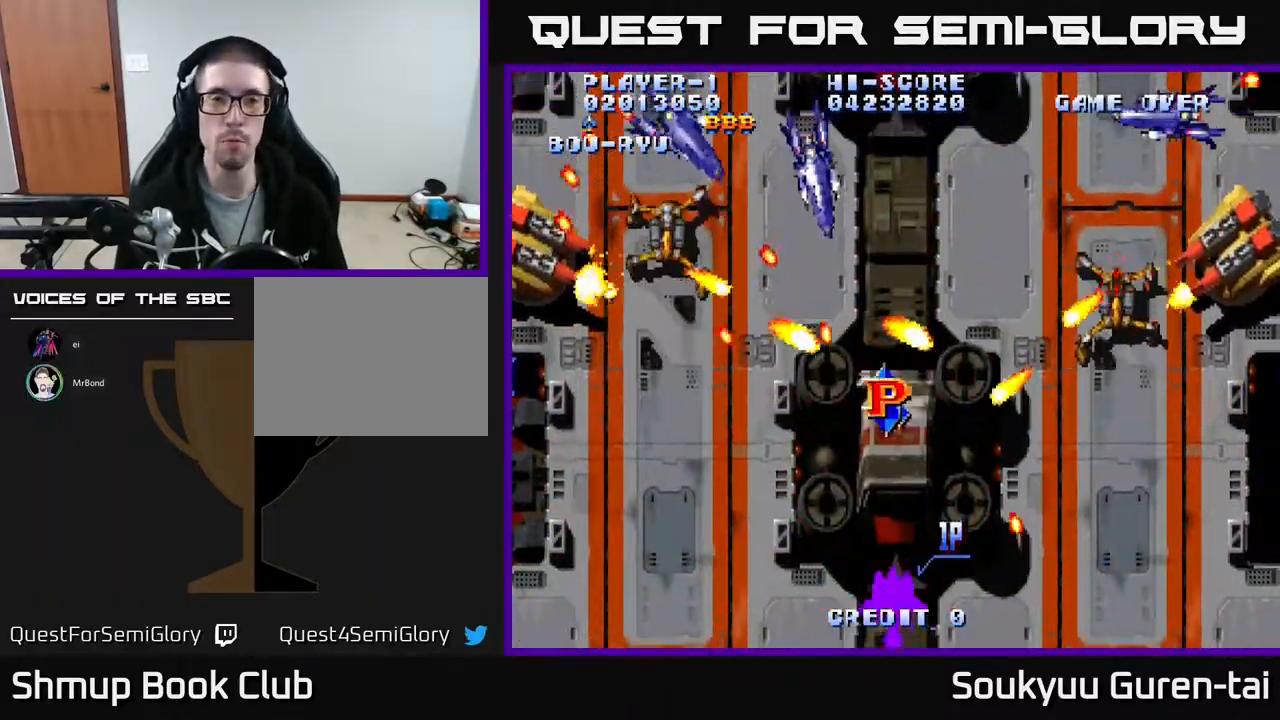
{"buttons": ["A", "DPAD_UP"], "events": [[117, "DPAD_LEFT", "down"], [250, "DPAD_LEFT", "up"], [367, "DPAD_LEFT", "down"], [367, "DPAD_UP", "down"], [450, "DPAD_LEFT", "up"]]}
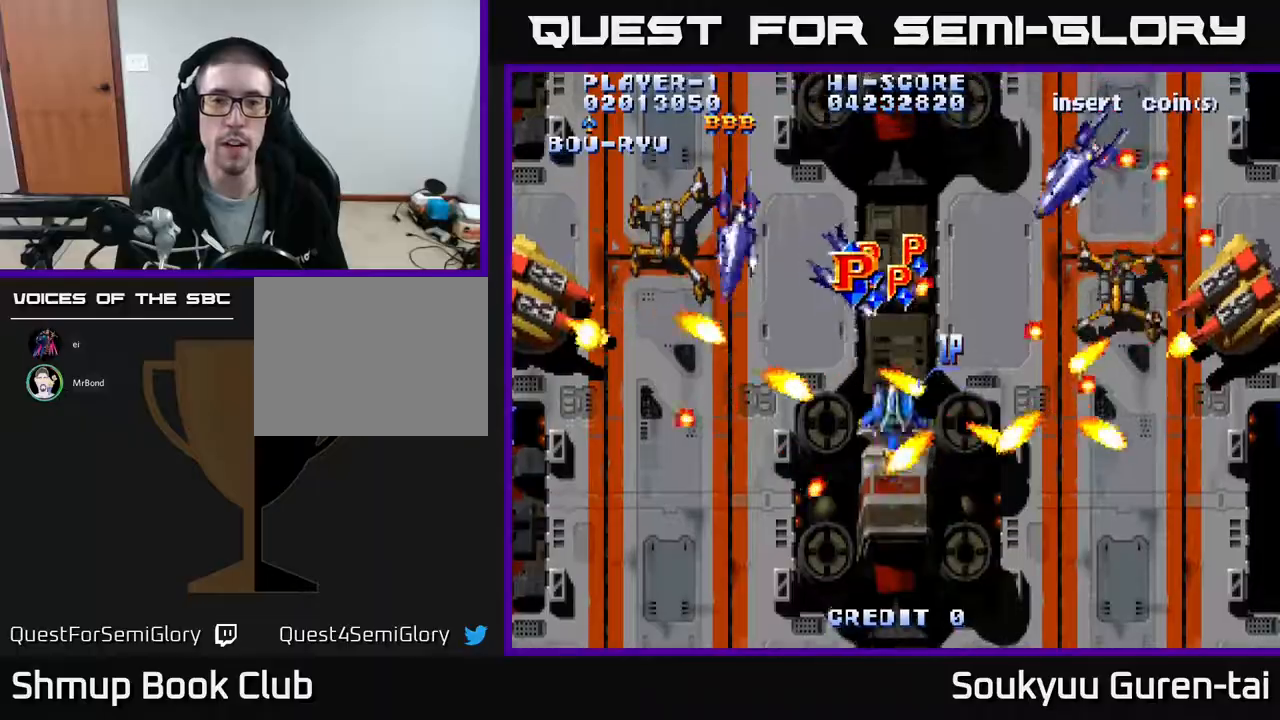
{"buttons": ["A", "DPAD_UP", "DPAD_LEFT"], "events": [[100, "DPAD_LEFT", "down"], [133, "DPAD_UP", "up"], [217, "DPAD_DOWN", "down"], [283, "DPAD_LEFT", "up"], [317, "DPAD_DOWN", "up"], [317, "DPAD_LEFT", "down"], [367, "DPAD_UP", "down"], [417, "A", "up"], [467, "A", "down"]]}
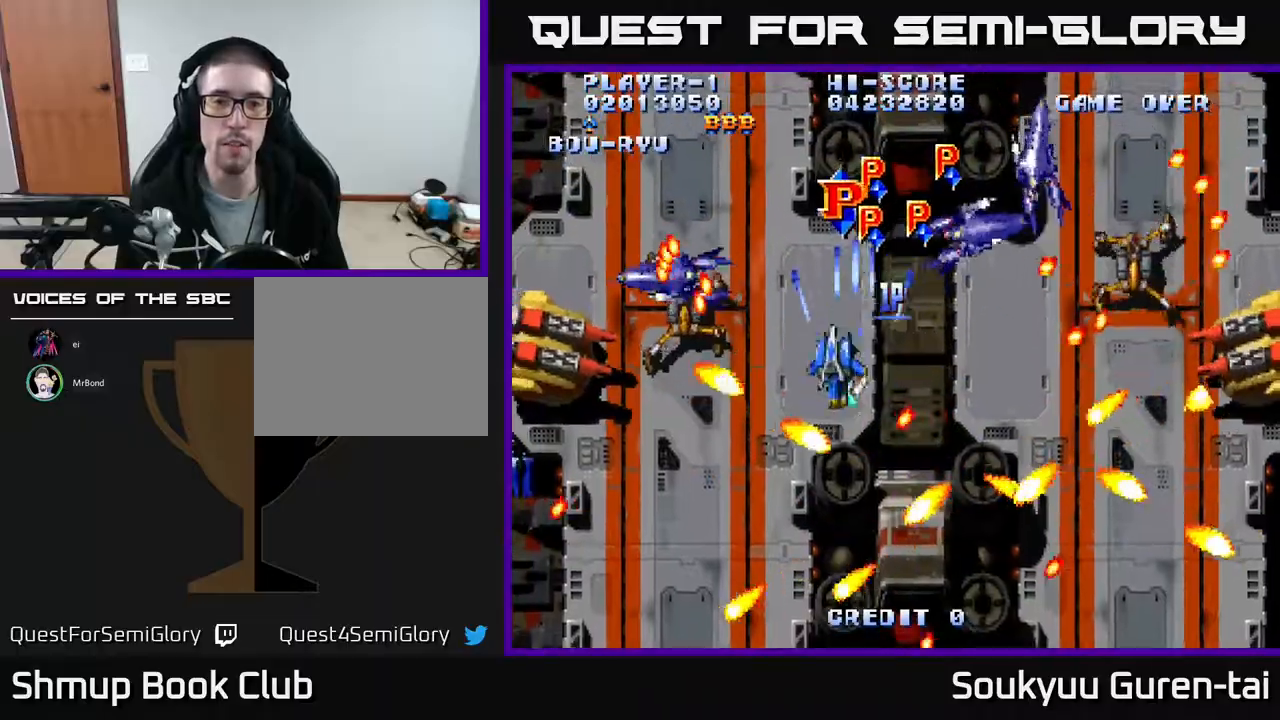
{"buttons": ["A", "DPAD_DOWN", "DPAD_LEFT"], "events": [[33, "A", "up"], [50, "DPAD_UP", "up"], [83, "A", "down"], [150, "A", "up"], [233, "A", "down"], [233, "DPAD_DOWN", "down"], [283, "A", "up"], [367, "A", "down"]]}
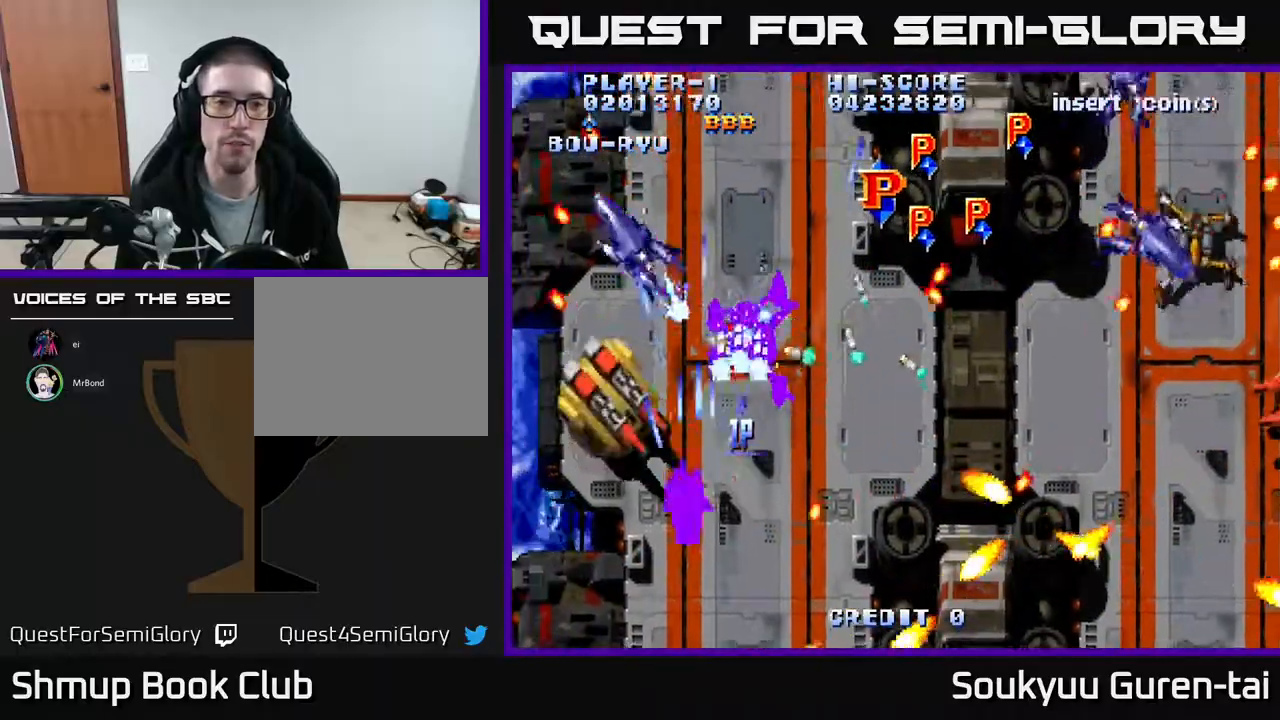
{"buttons": ["A", "DPAD_UP", "DPAD_RIGHT"], "events": [[300, "DPAD_DOWN", "up"], [350, "DPAD_LEFT", "up"], [350, "DPAD_UP", "down"], [367, "DPAD_RIGHT", "down"]]}
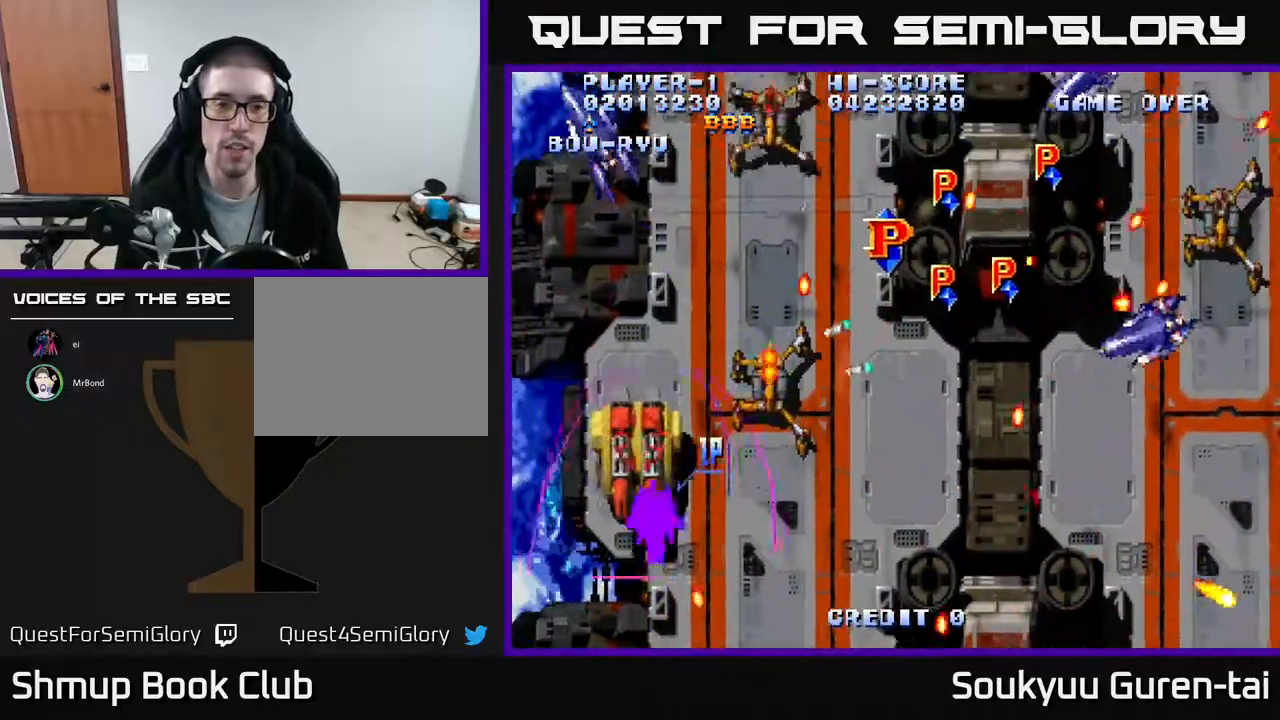
{"buttons": ["A", "DPAD_UP", "DPAD_RIGHT"], "events": [[183, "DPAD_UP", "up"], [383, "DPAD_UP", "down"]]}
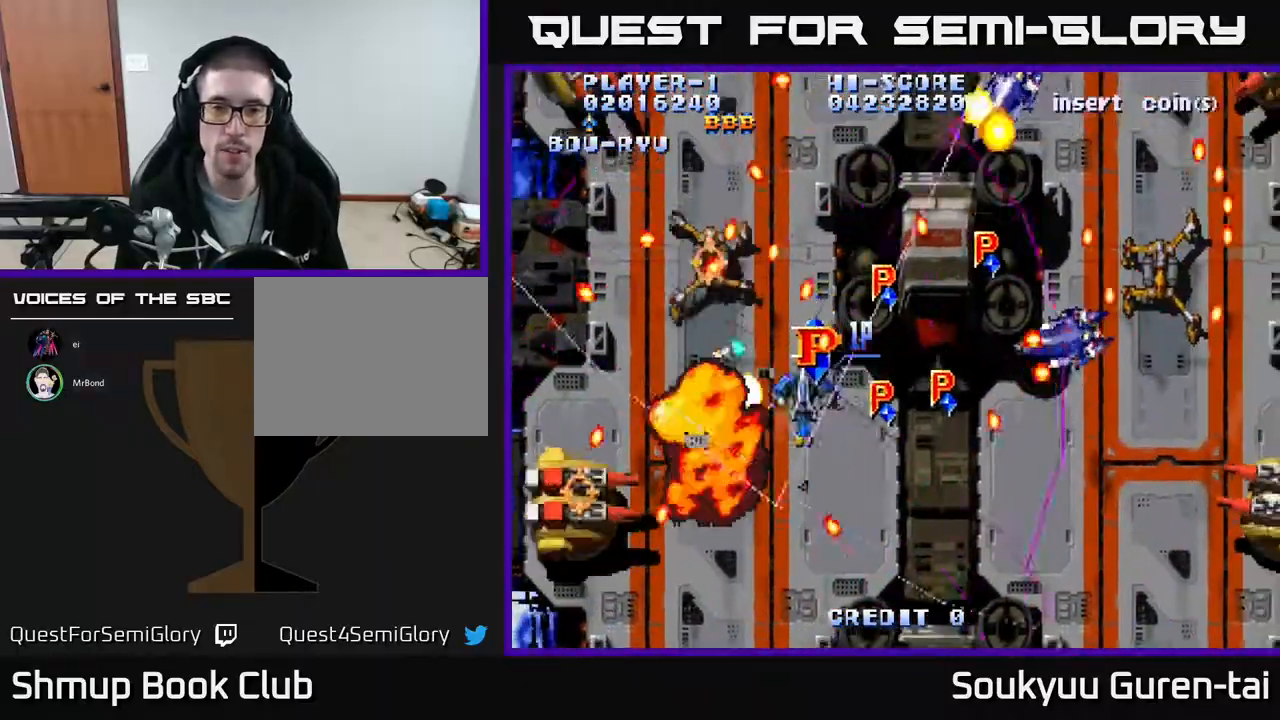
{"buttons": ["A", "DPAD_UP", "DPAD_LEFT"], "events": [[67, "DPAD_UP", "up"], [167, "DPAD_DOWN", "down"], [183, "DPAD_RIGHT", "up"], [217, "DPAD_RIGHT", "down"], [450, "DPAD_DOWN", "up"], [450, "DPAD_RIGHT", "up"], [467, "DPAD_UP", "down"], [483, "DPAD_LEFT", "down"]]}
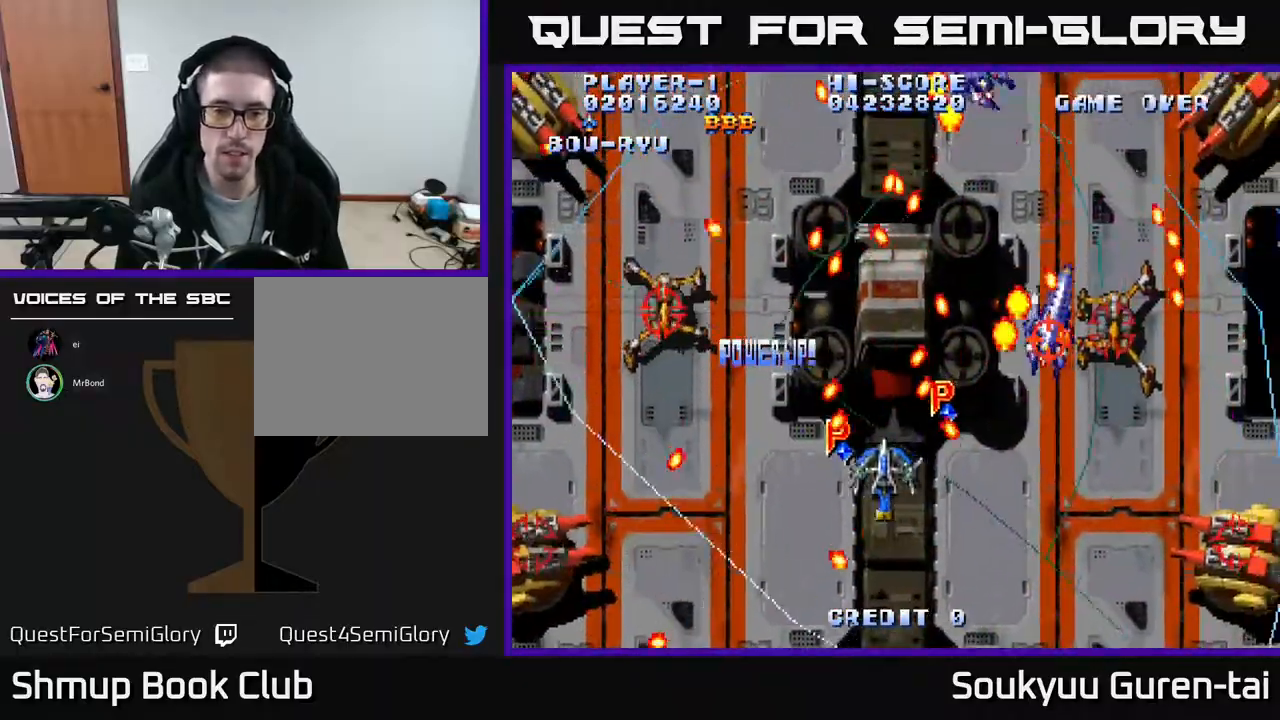
{"buttons": ["A", "DPAD_DOWN", "DPAD_RIGHT"]}
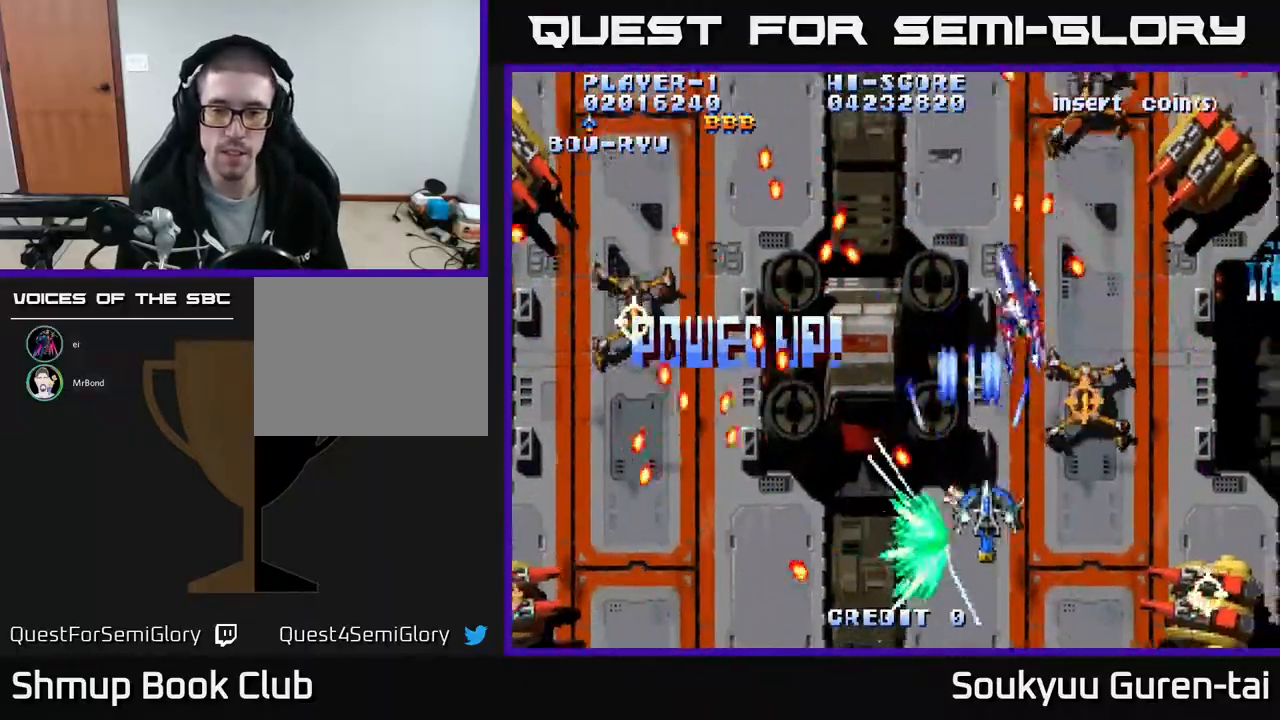
{"buttons": ["A", "DPAD_RIGHT"], "events": [[283, "DPAD_DOWN", "up"]]}
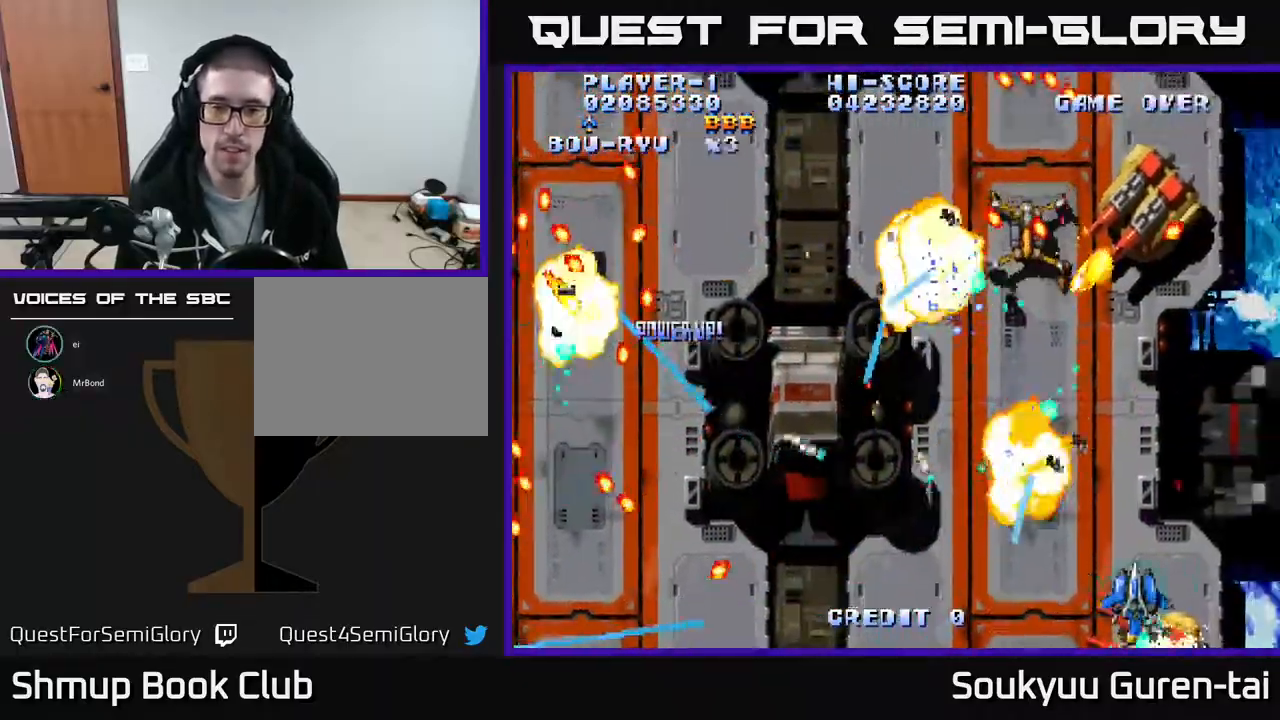
{"buttons": ["A", "DPAD_LEFT"], "events": [[117, "DPAD_UP", "down"], [133, "DPAD_RIGHT", "up"], [400, "DPAD_UP", "up"], [417, "DPAD_LEFT", "down"]]}
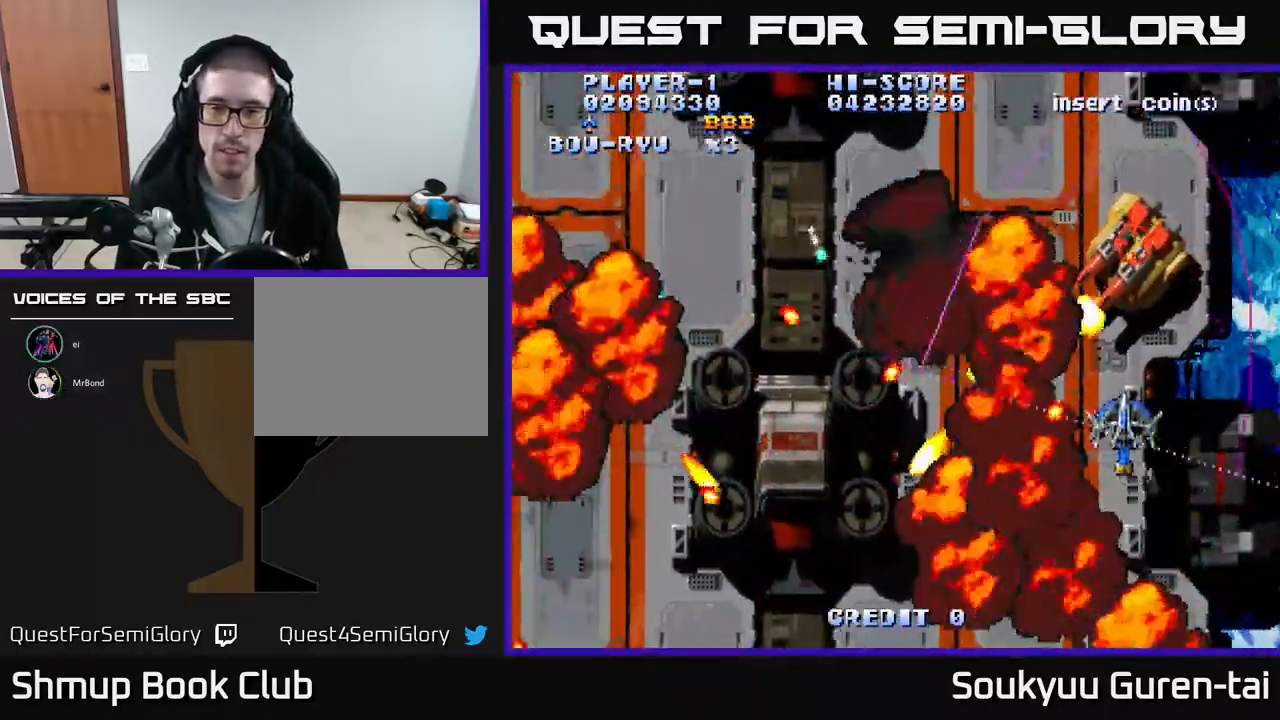
{"buttons": ["A", "DPAD_LEFT"]}
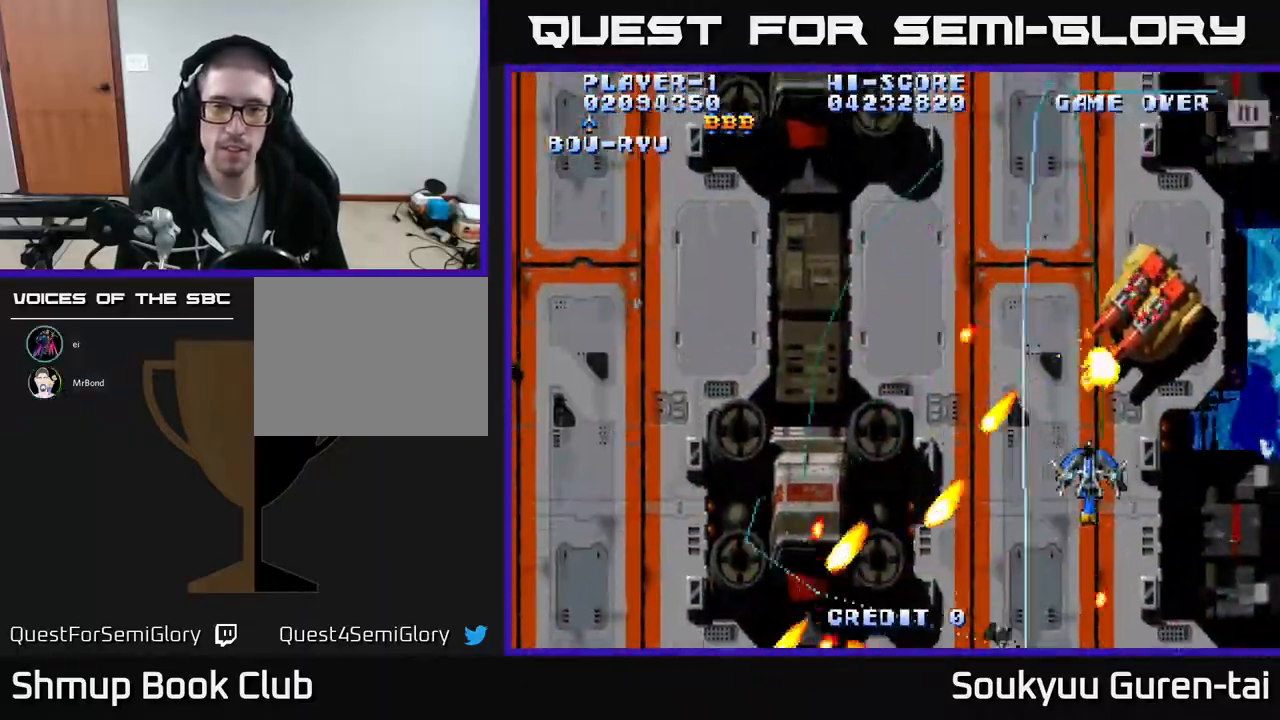
{"buttons": ["A", "DPAD_UP", "DPAD_LEFT"], "events": [[417, "DPAD_UP", "down"]]}
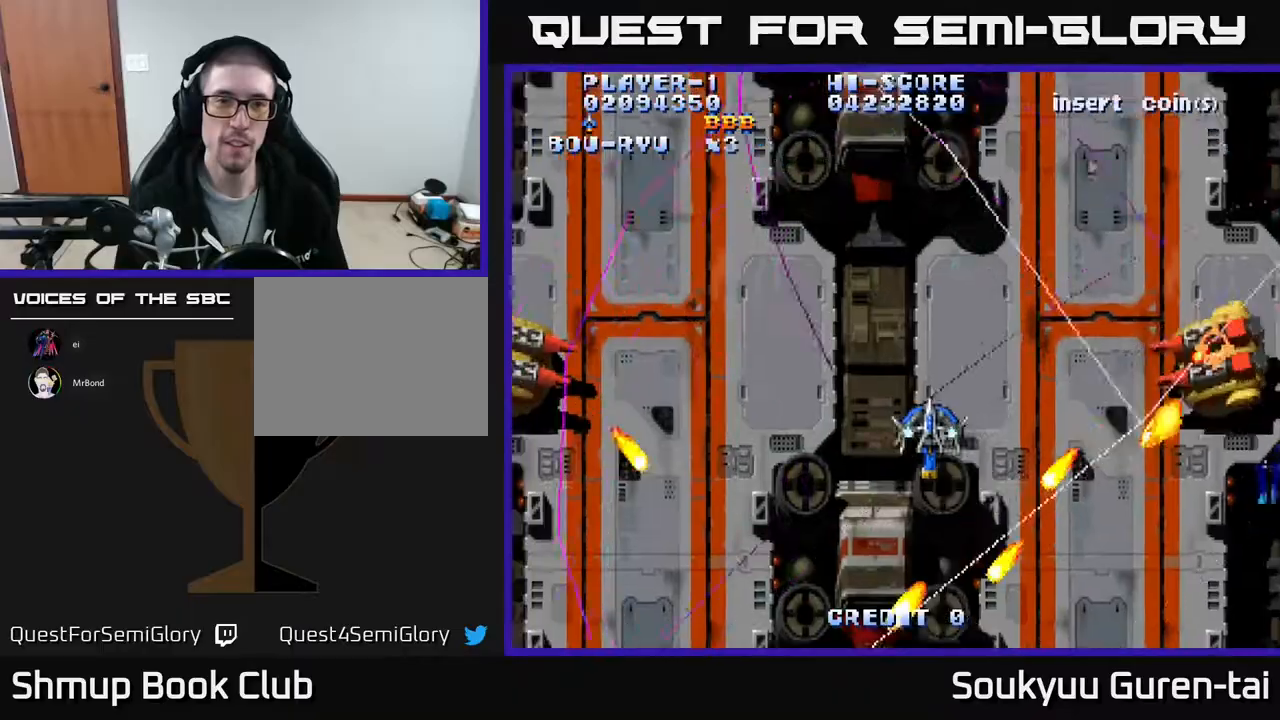
{"buttons": ["A", "DPAD_UP", "DPAD_RIGHT"], "events": [[17, "DPAD_UP", "up"], [450, "A", "up"], [450, "DPAD_LEFT", "up"], [467, "DPAD_UP", "down"], [483, "DPAD_RIGHT", "down"], [500, "A", "down"]]}
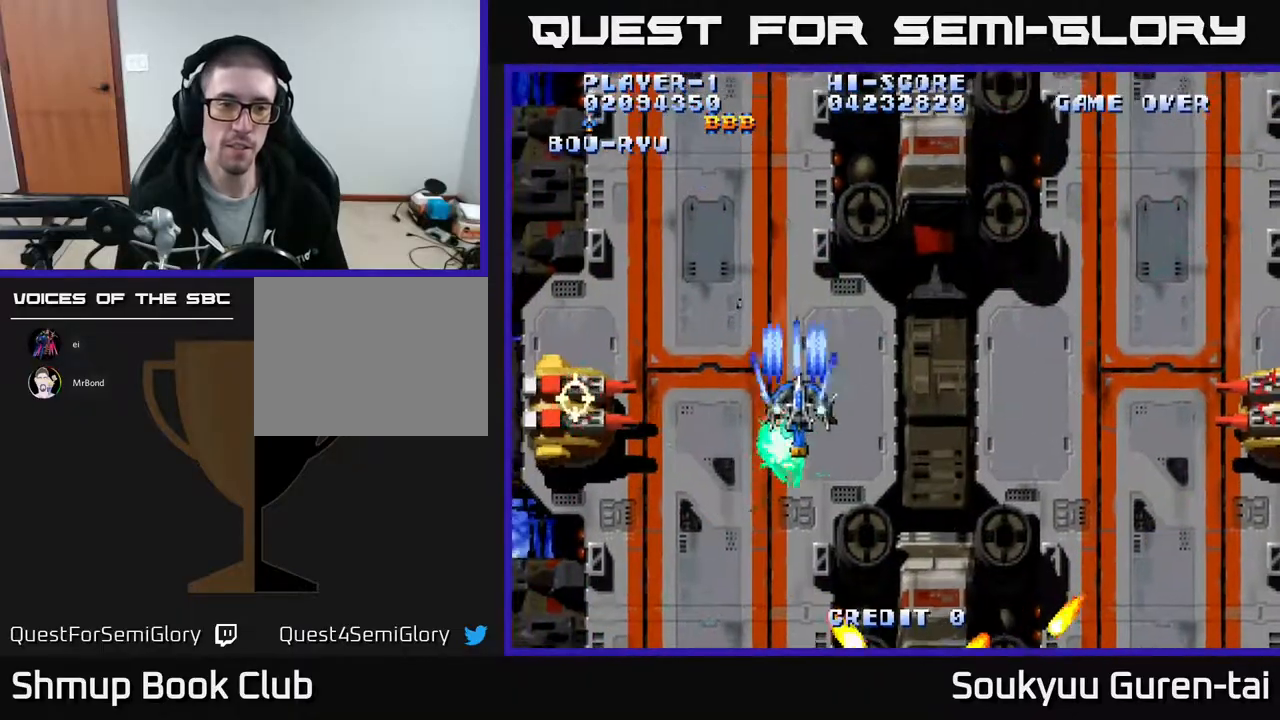
{"buttons": ["A"], "events": [[217, "DPAD_UP", "up"], [250, "DPAD_RIGHT", "up"]]}
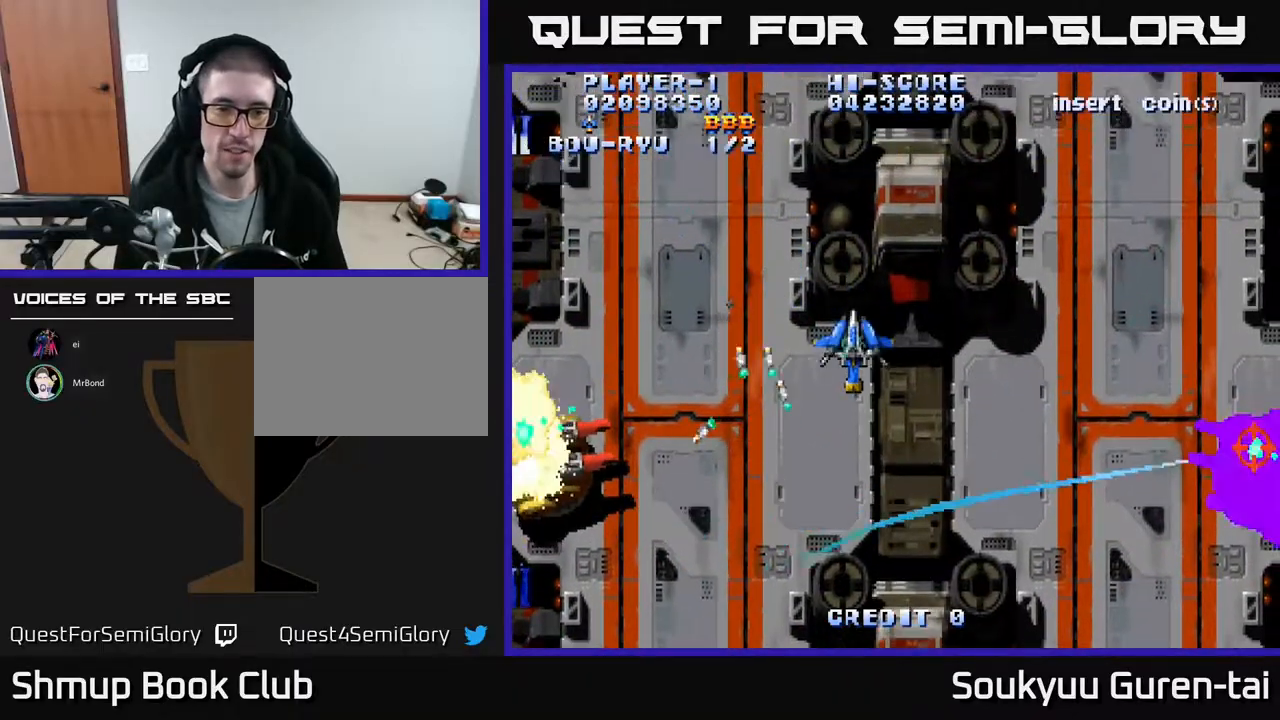
{"buttons": ["A", "DPAD_DOWN"], "events": [[67, "DPAD_UP", "down"], [83, "DPAD_RIGHT", "down"], [200, "DPAD_UP", "up"], [267, "DPAD_DOWN", "down"], [317, "DPAD_RIGHT", "up"]]}
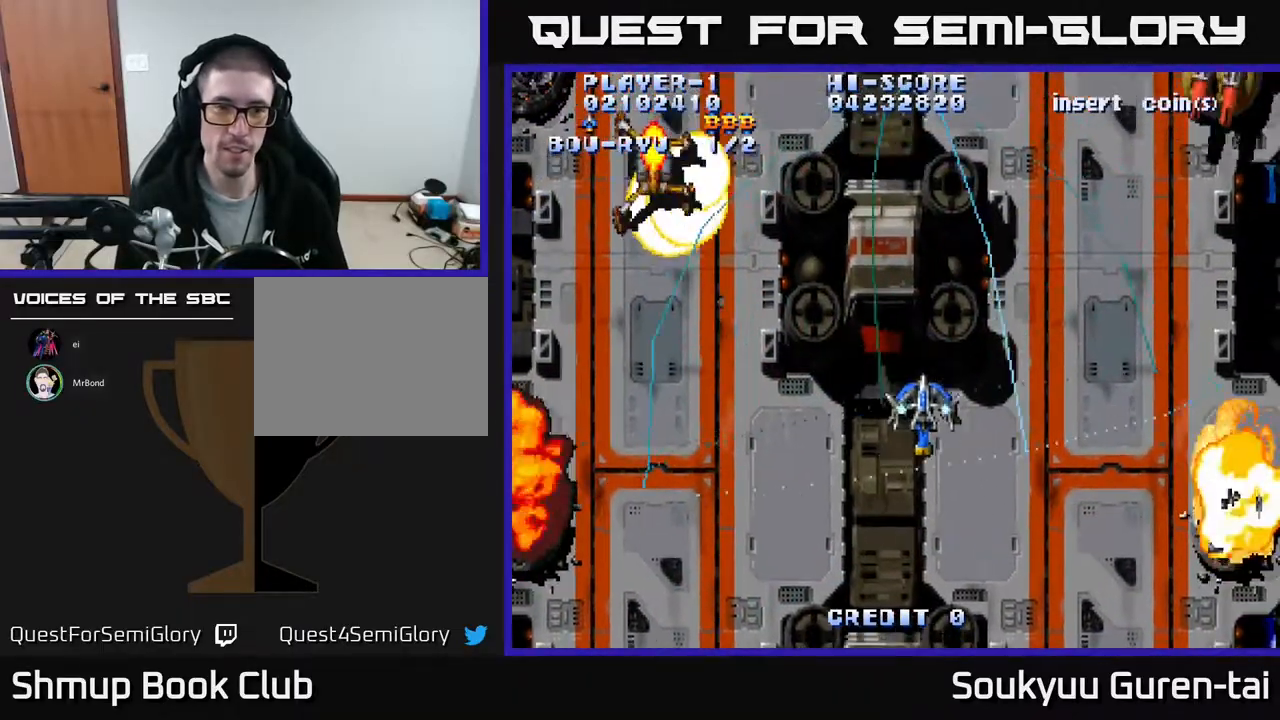
{"buttons": ["DPAD_RIGHT"], "events": [[33, "DPAD_LEFT", "down"], [50, "DPAD_DOWN", "up"], [267, "DPAD_UP", "down"], [450, "DPAD_LEFT", "up"], [450, "DPAD_UP", "up"], [467, "DPAD_RIGHT", "down"], [483, "A", "up"]]}